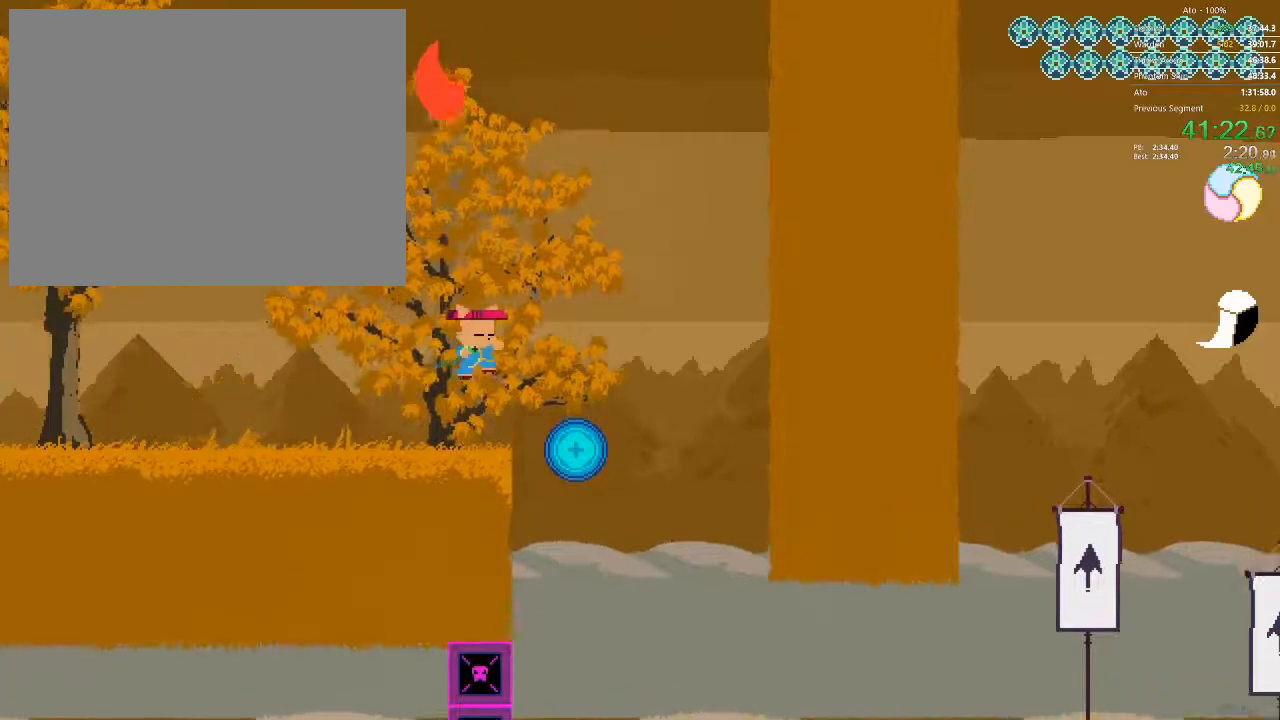
Gameplay with a controller; each line is a JSON object with the inputs held at the frame after it. "events" lists button and stick changes between this image and that frame as [ms after this image, input, new state], when the widget could be followed in between. Not read: A B L3 R3 X Y.
{"buttons": ["DPAD_RIGHT"], "events": []}
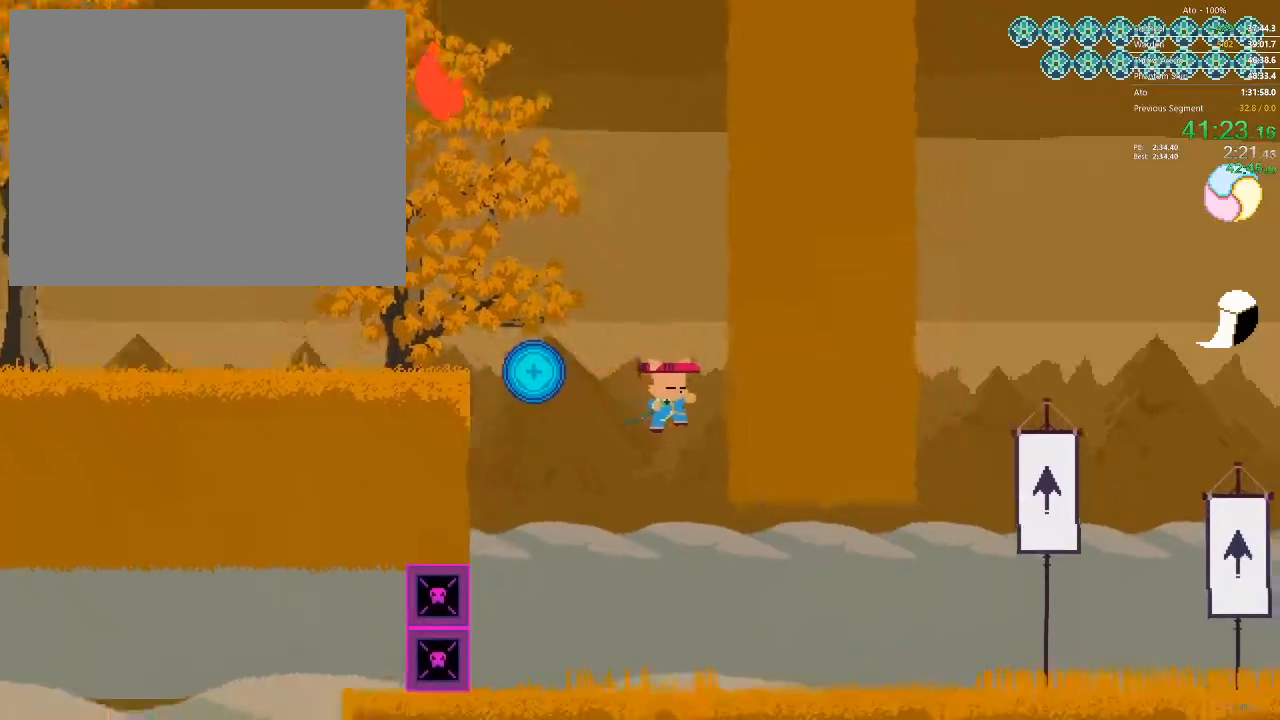
{"buttons": ["DPAD_RIGHT"], "events": []}
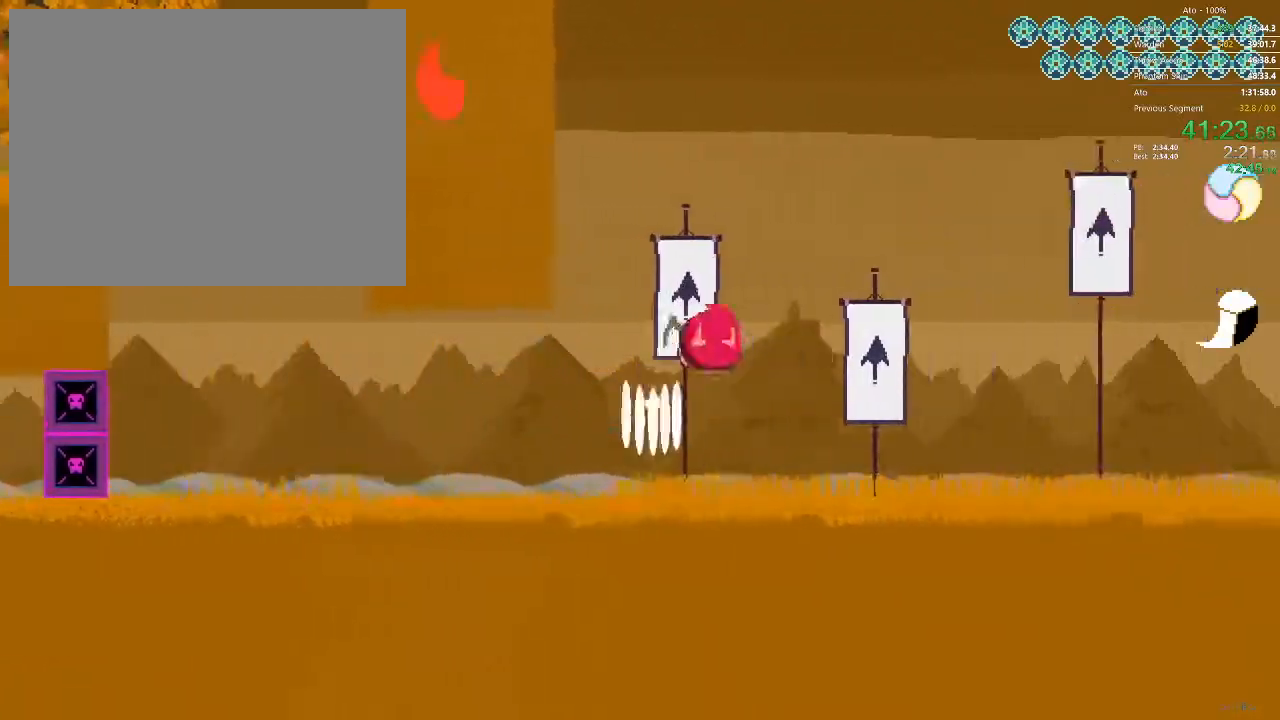
{"buttons": ["DPAD_RIGHT"], "events": []}
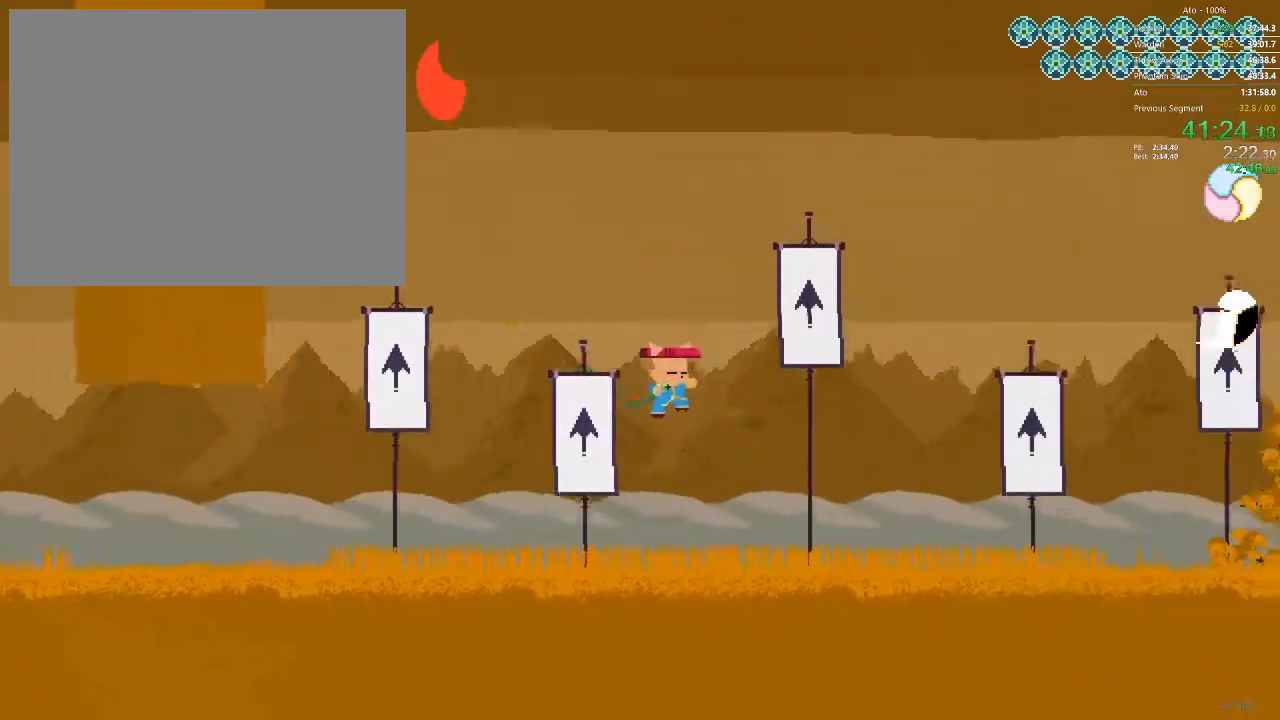
{"buttons": ["DPAD_RIGHT"], "events": []}
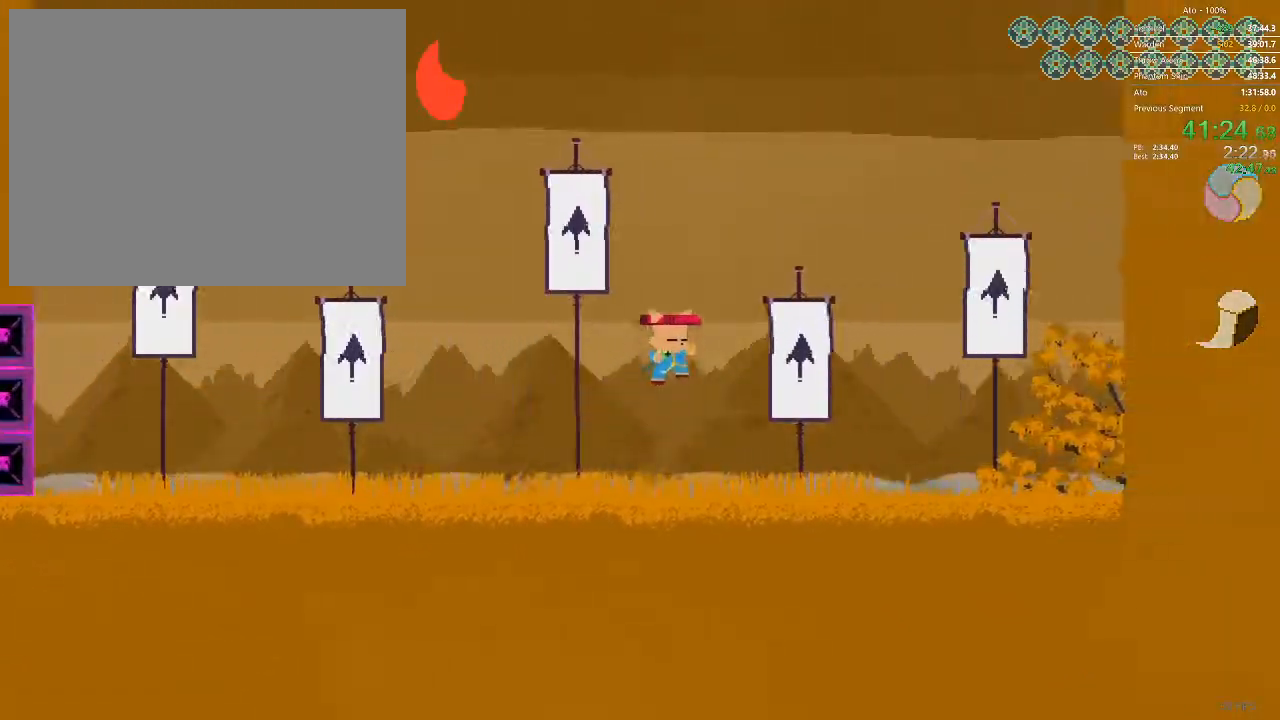
{"buttons": ["DPAD_LEFT"], "events": [[200, "DPAD_RIGHT", "up"], [283, "DPAD_LEFT", "down"]]}
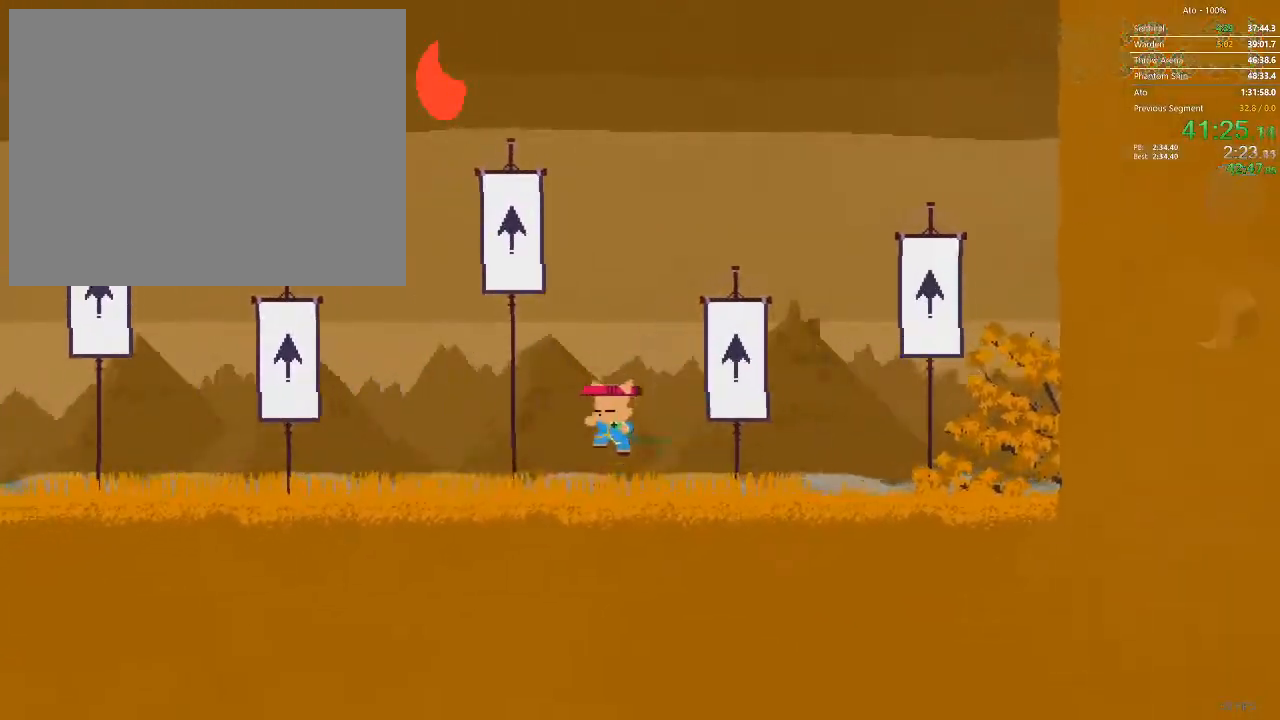
{"buttons": [], "events": [[433, "DPAD_LEFT", "up"]]}
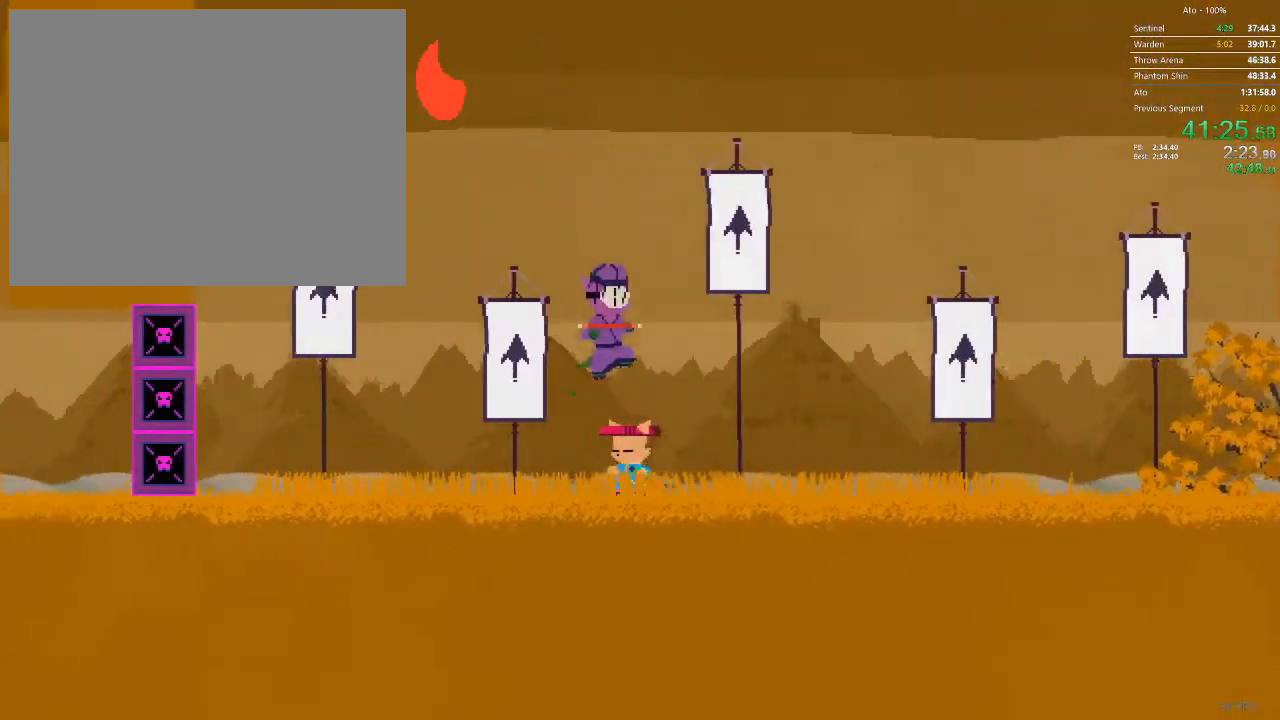
{"buttons": [], "events": [[67, "DPAD_RIGHT", "down"], [117, "DPAD_RIGHT", "up"], [183, "DPAD_LEFT", "down"], [283, "DPAD_LEFT", "up"]]}
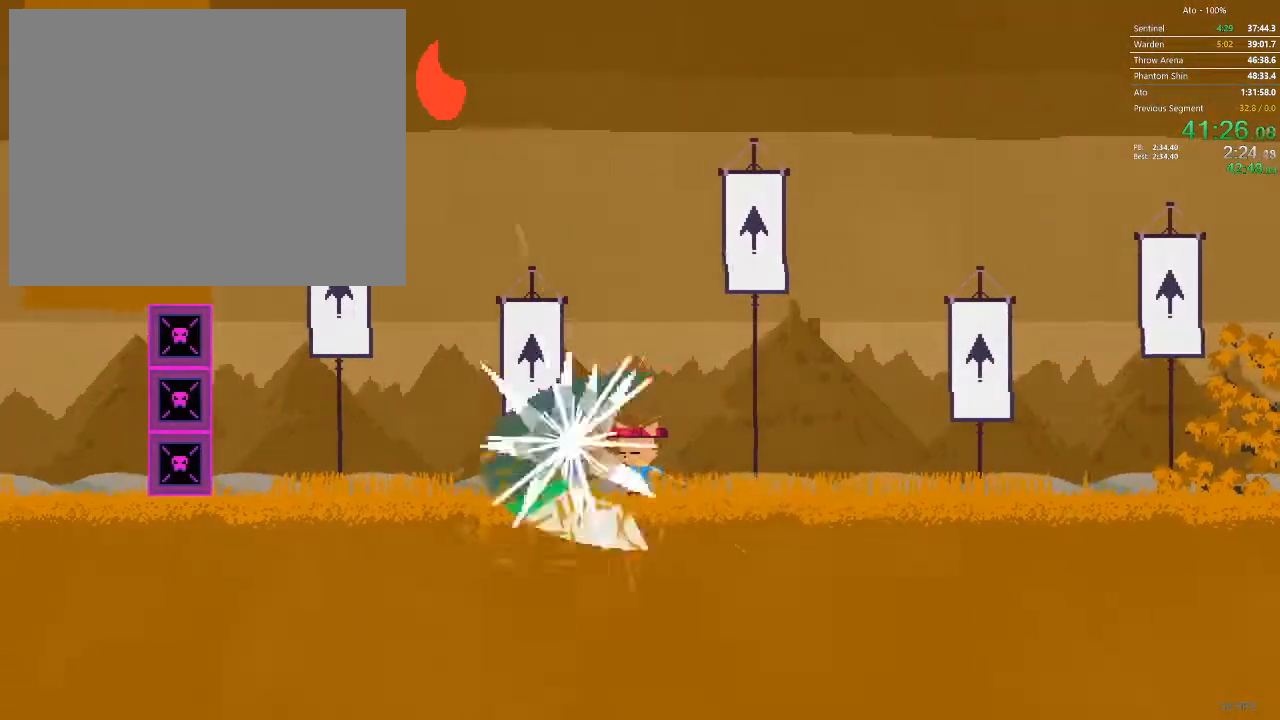
{"buttons": ["DPAD_LEFT"], "events": [[33, "DPAD_LEFT", "down"]]}
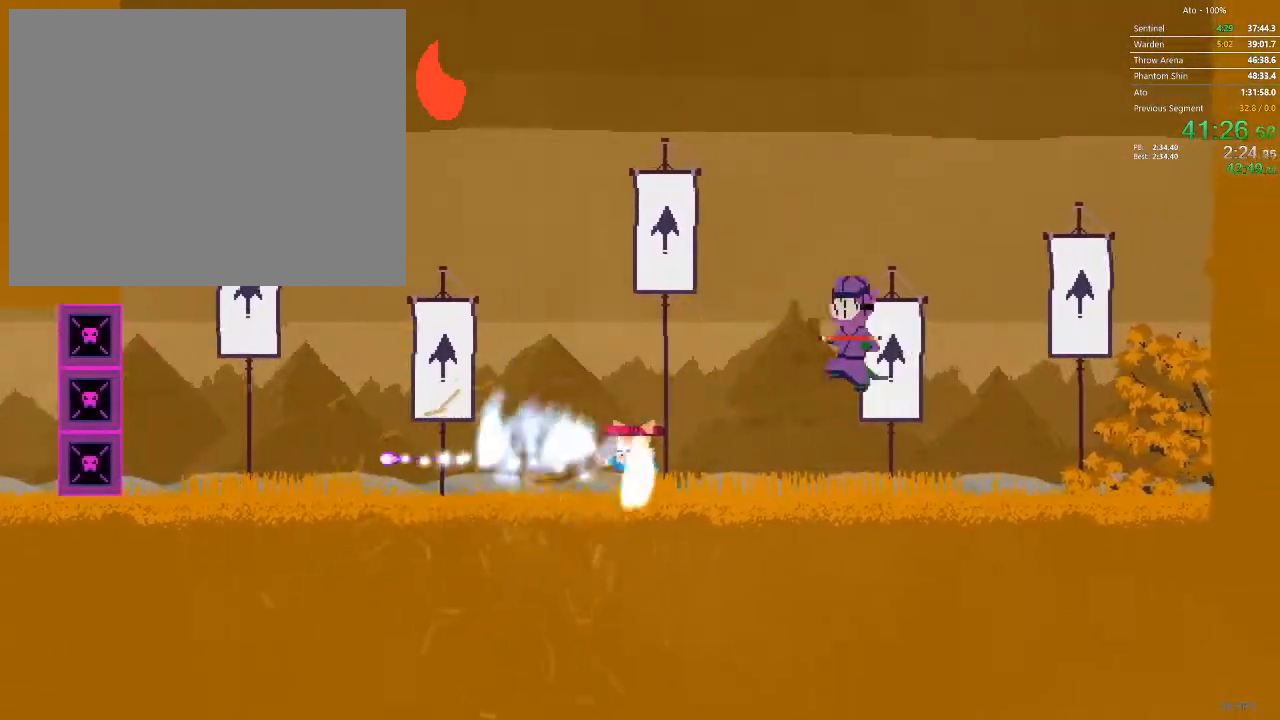
{"buttons": ["DPAD_RIGHT"], "events": [[17, "DPAD_LEFT", "up"], [67, "DPAD_RIGHT", "down"]]}
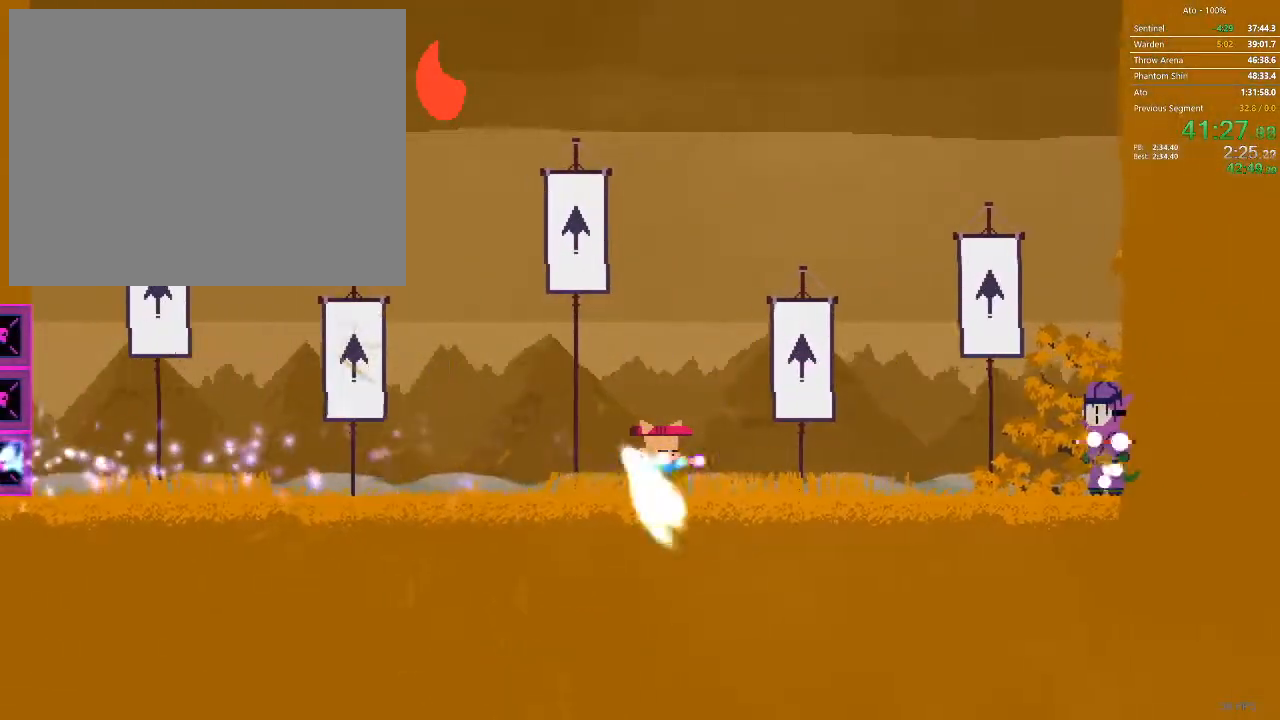
{"buttons": ["DPAD_RIGHT"], "events": []}
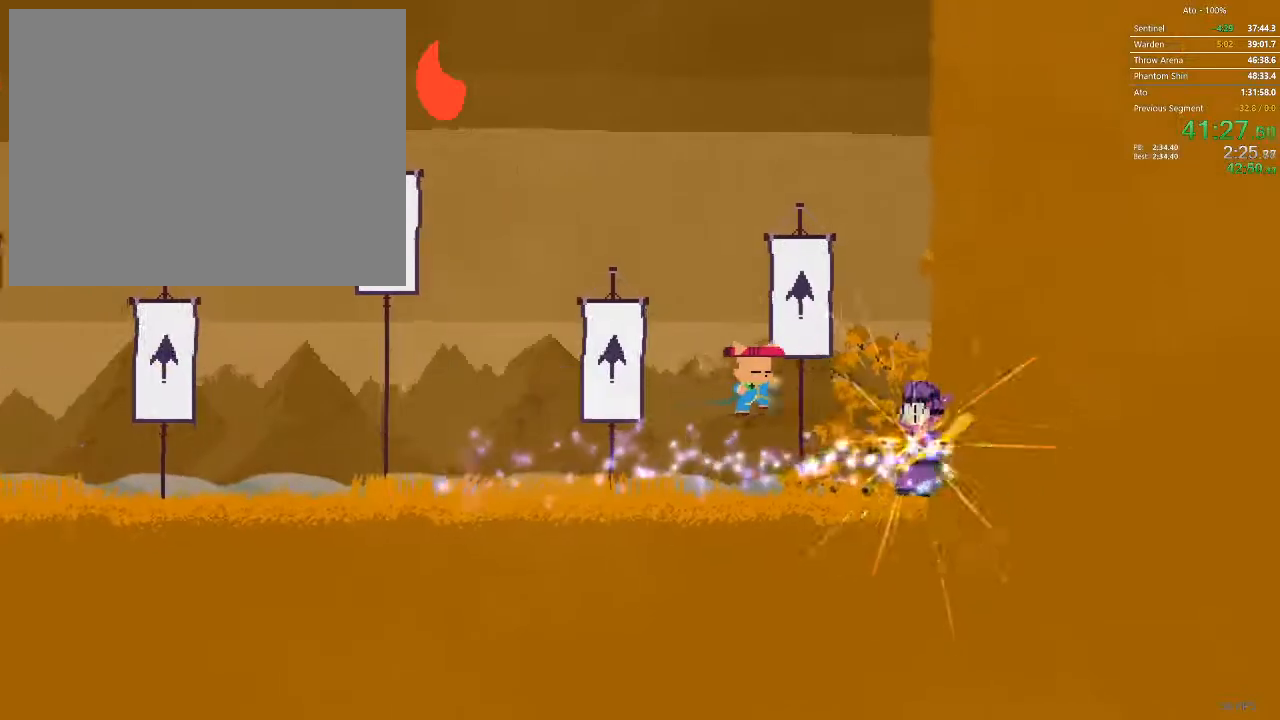
{"buttons": ["DPAD_RIGHT"], "events": []}
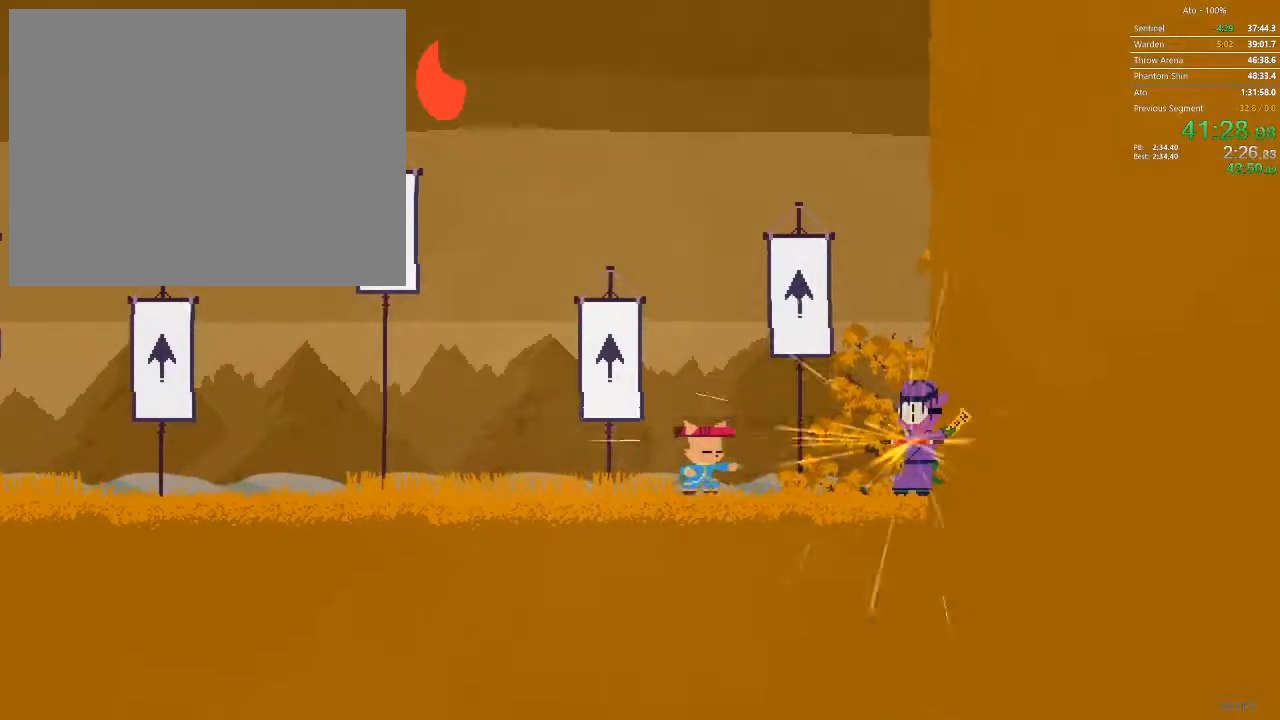
{"buttons": ["DPAD_RIGHT"], "events": [[50, "DPAD_RIGHT", "up"], [217, "DPAD_RIGHT", "down"]]}
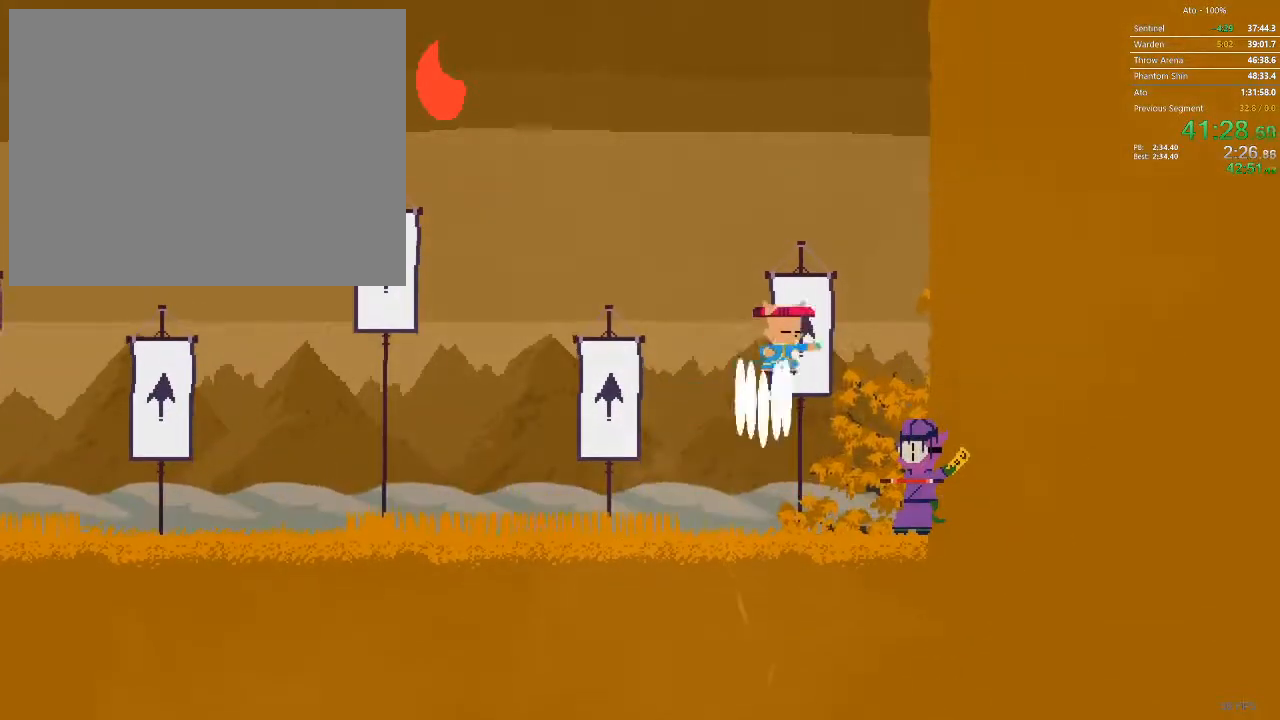
{"buttons": ["DPAD_DOWN", "DPAD_LEFT"], "events": [[17, "DPAD_DOWN", "down"], [317, "DPAD_RIGHT", "up"], [367, "DPAD_LEFT", "down"]]}
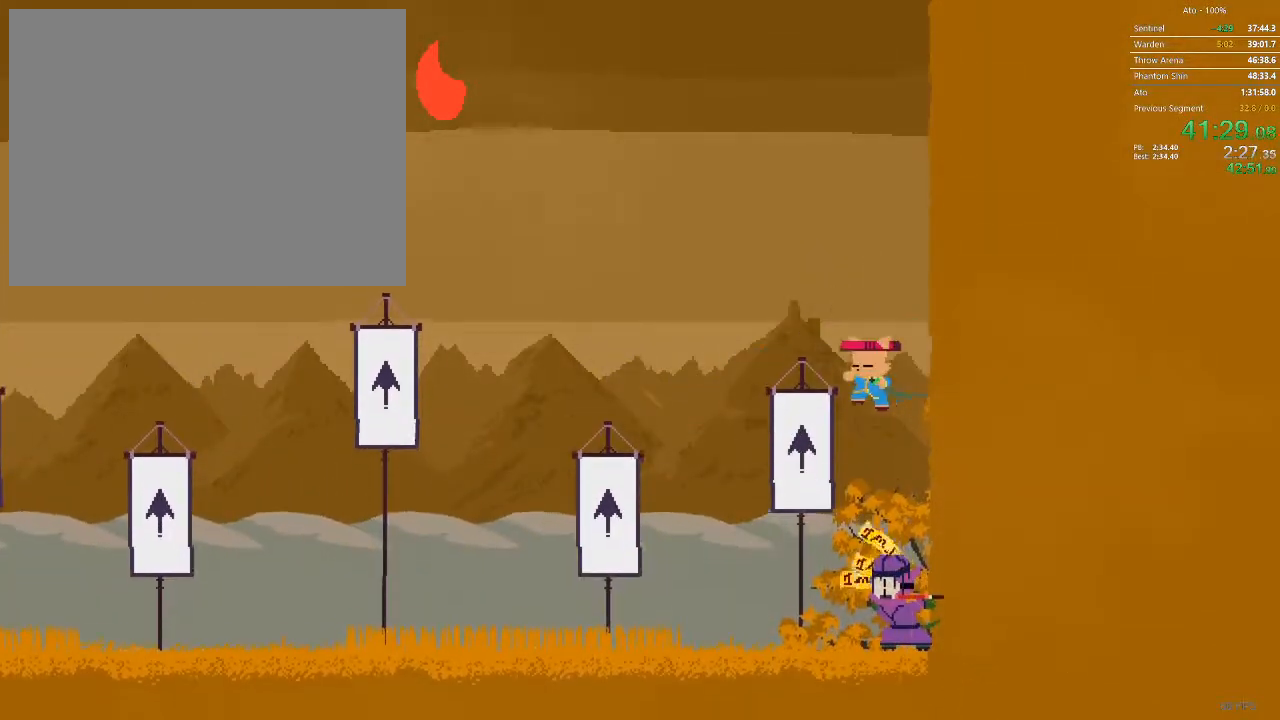
{"buttons": ["DPAD_LEFT"], "events": [[100, "DPAD_LEFT", "up"], [183, "DPAD_LEFT", "down"], [300, "DPAD_DOWN", "up"]]}
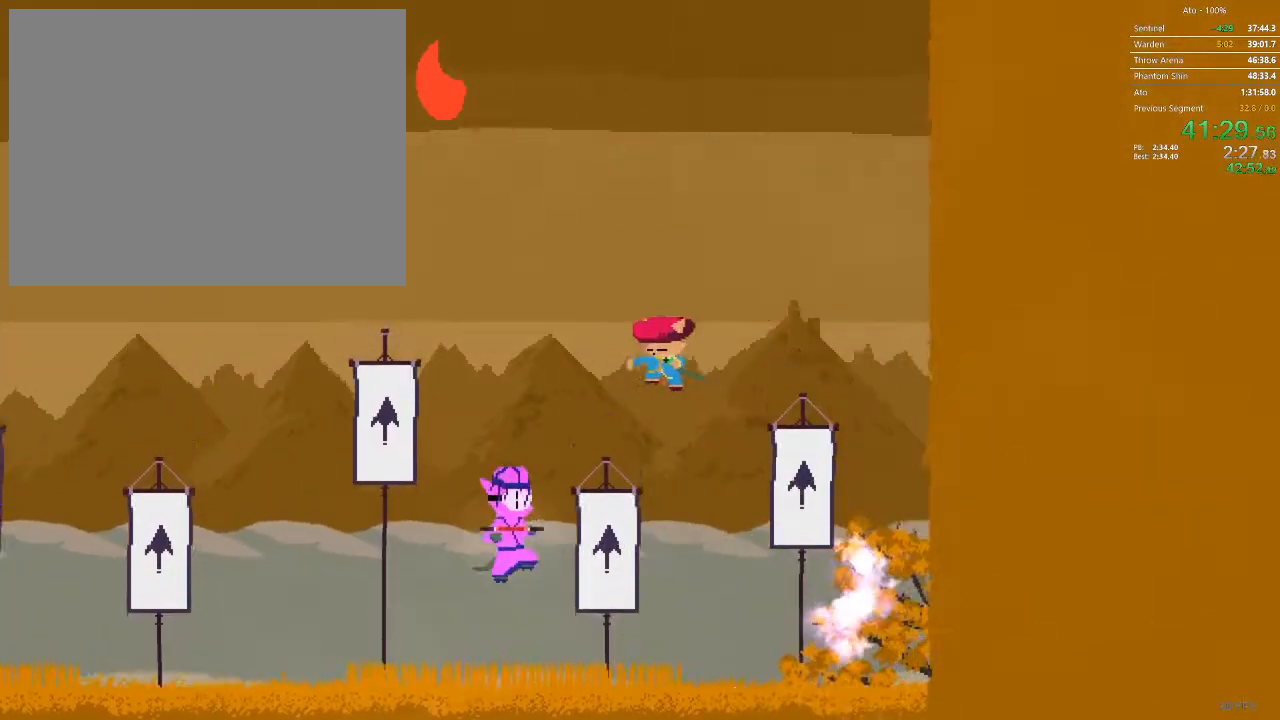
{"buttons": ["DPAD_LEFT"], "events": []}
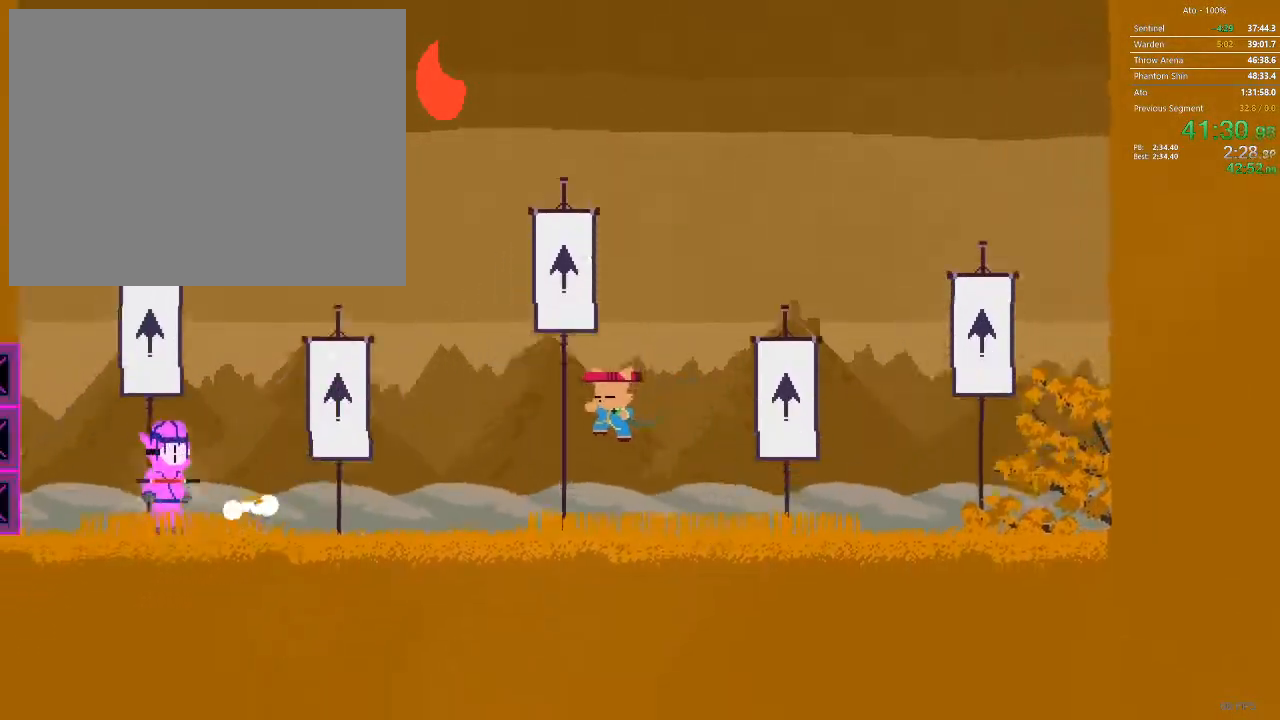
{"buttons": ["DPAD_LEFT"], "events": []}
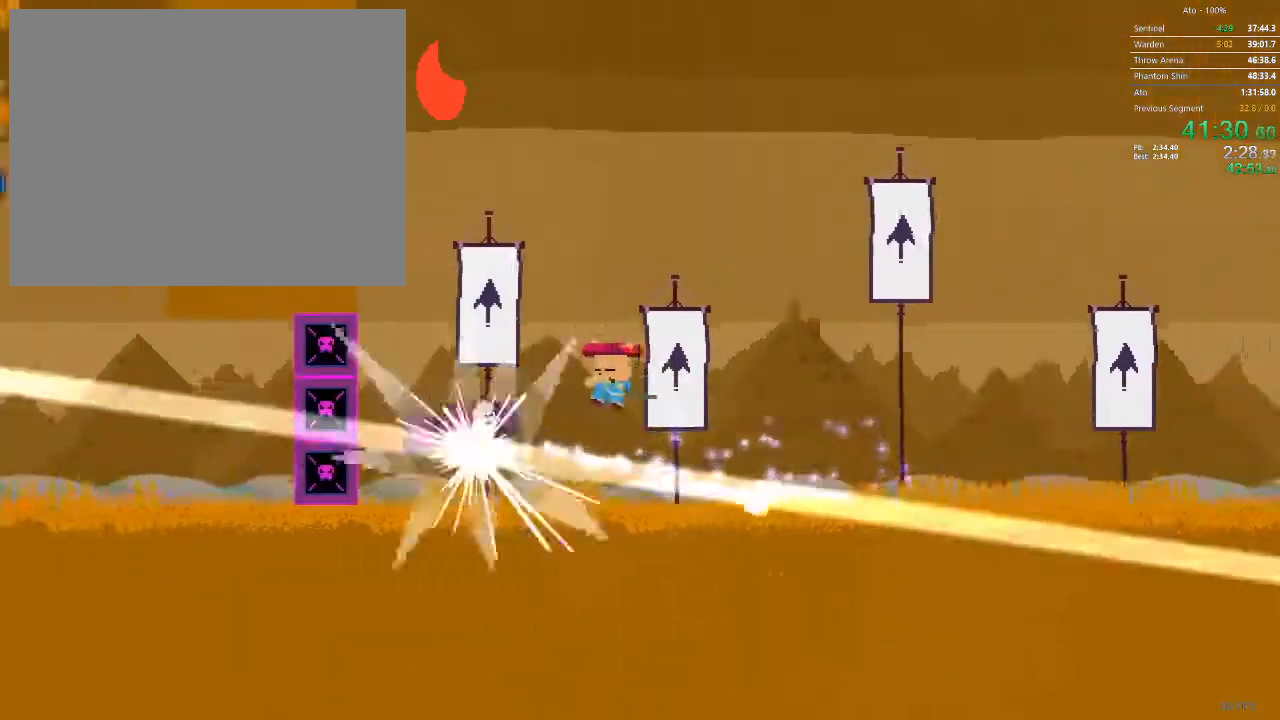
{"buttons": [], "events": [[467, "DPAD_LEFT", "up"]]}
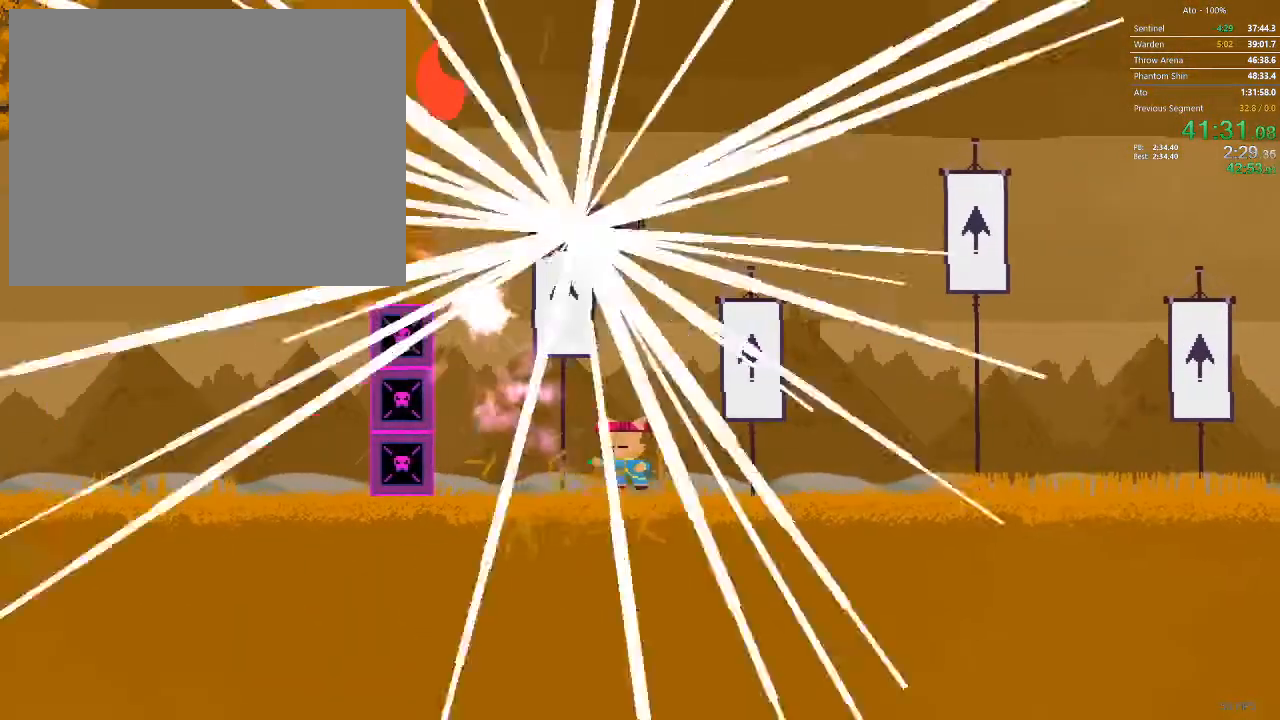
{"buttons": ["DPAD_RIGHT"], "events": [[133, "DPAD_RIGHT", "down"]]}
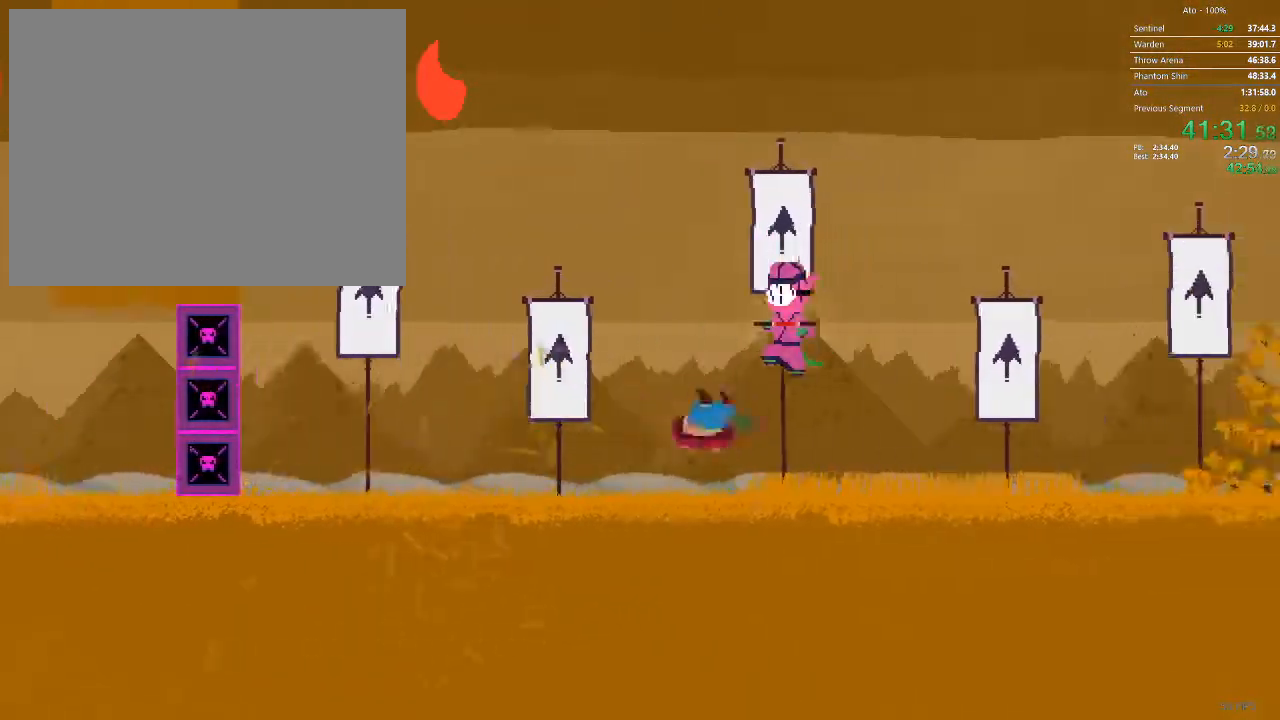
{"buttons": ["DPAD_RIGHT"], "events": []}
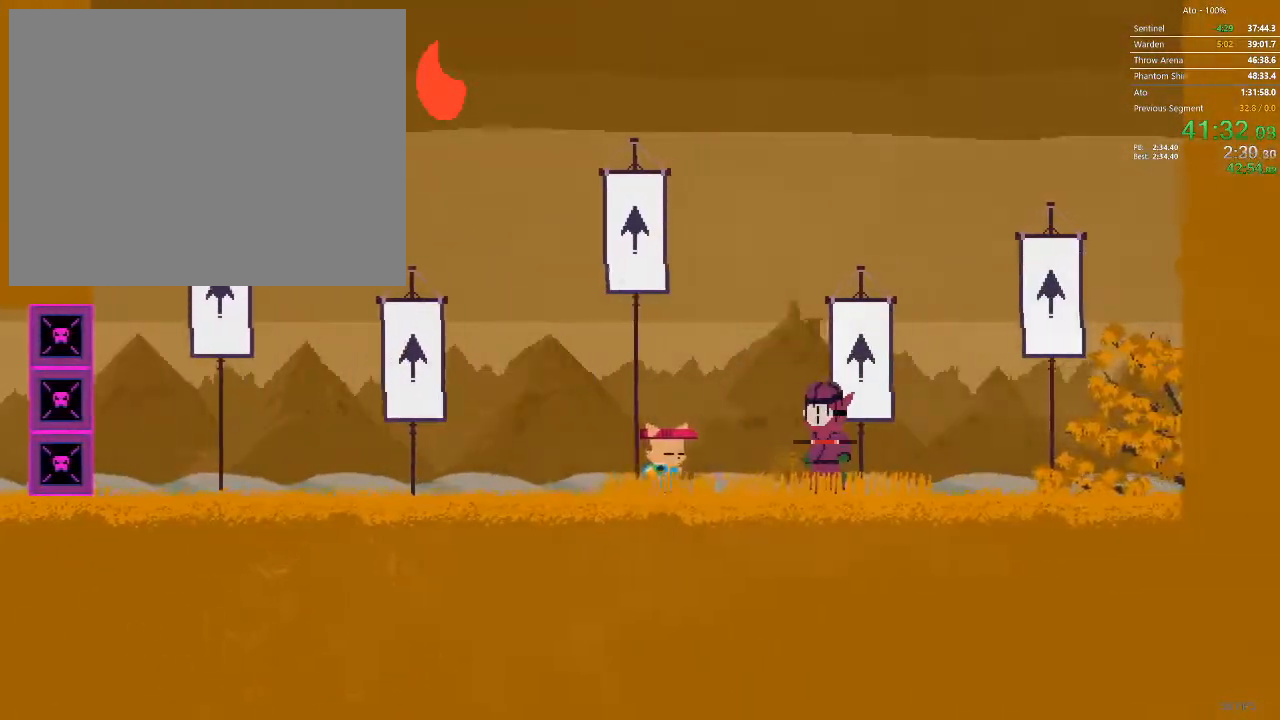
{"buttons": ["DPAD_RIGHT"], "events": []}
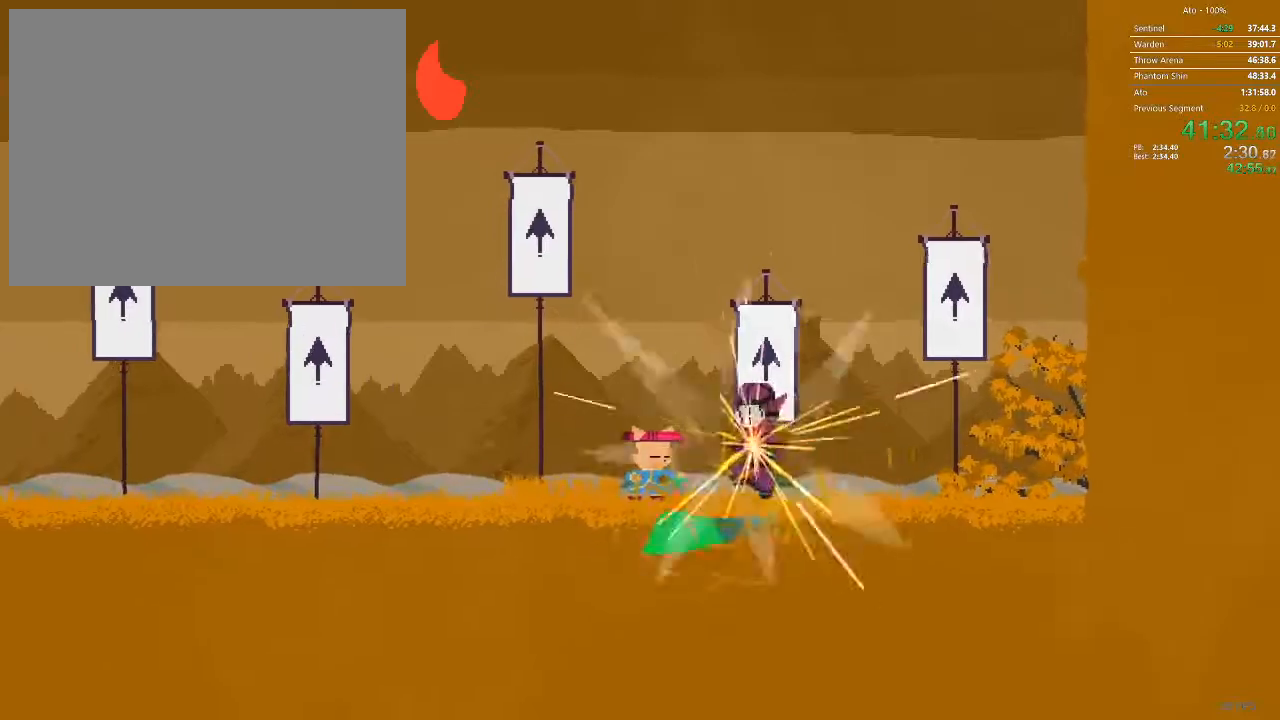
{"buttons": ["DPAD_RIGHT"], "events": []}
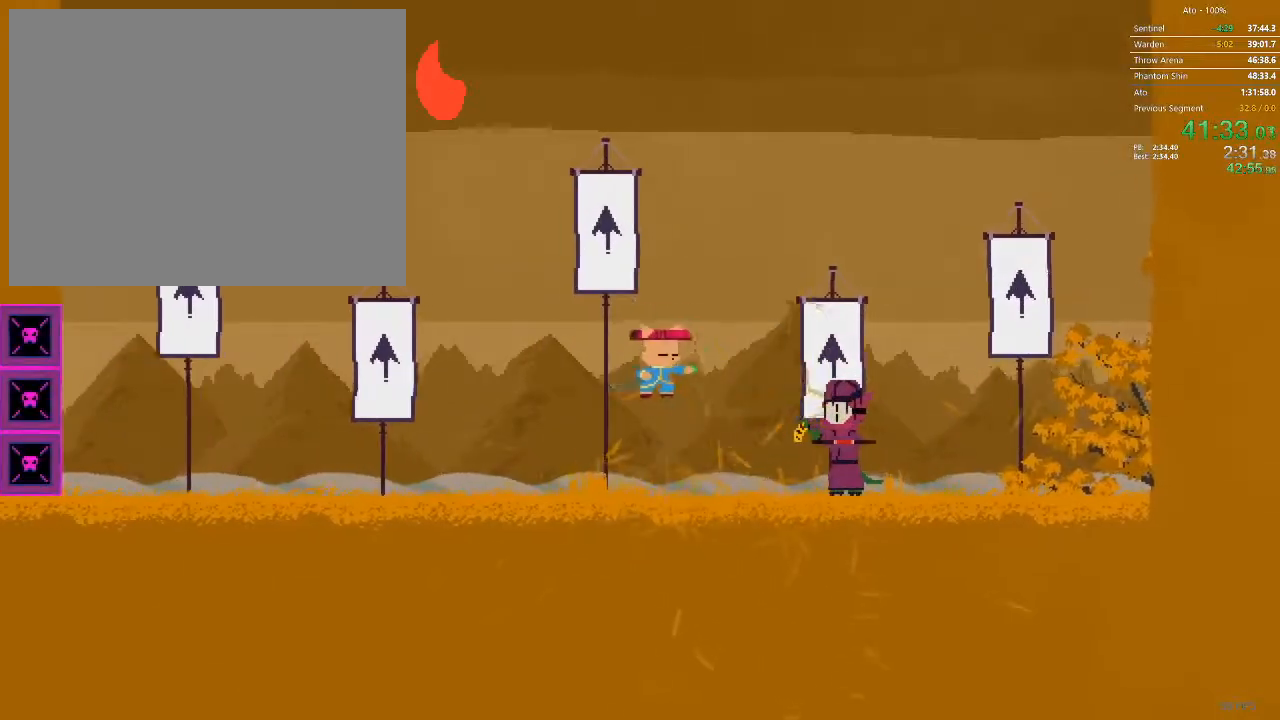
{"buttons": ["DPAD_DOWN", "DPAD_RIGHT"], "events": [[267, "DPAD_DOWN", "down"]]}
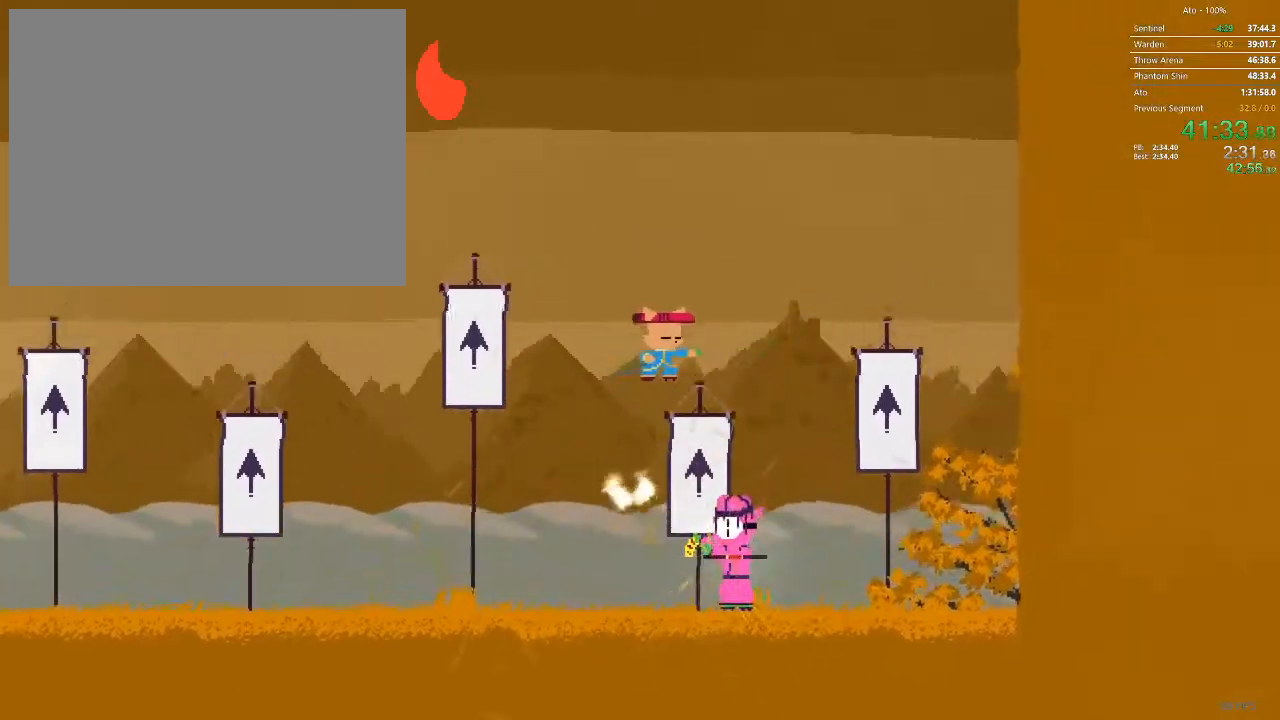
{"buttons": ["DPAD_LEFT"], "events": [[450, "DPAD_RIGHT", "up"], [467, "DPAD_DOWN", "up"], [467, "DPAD_LEFT", "down"]]}
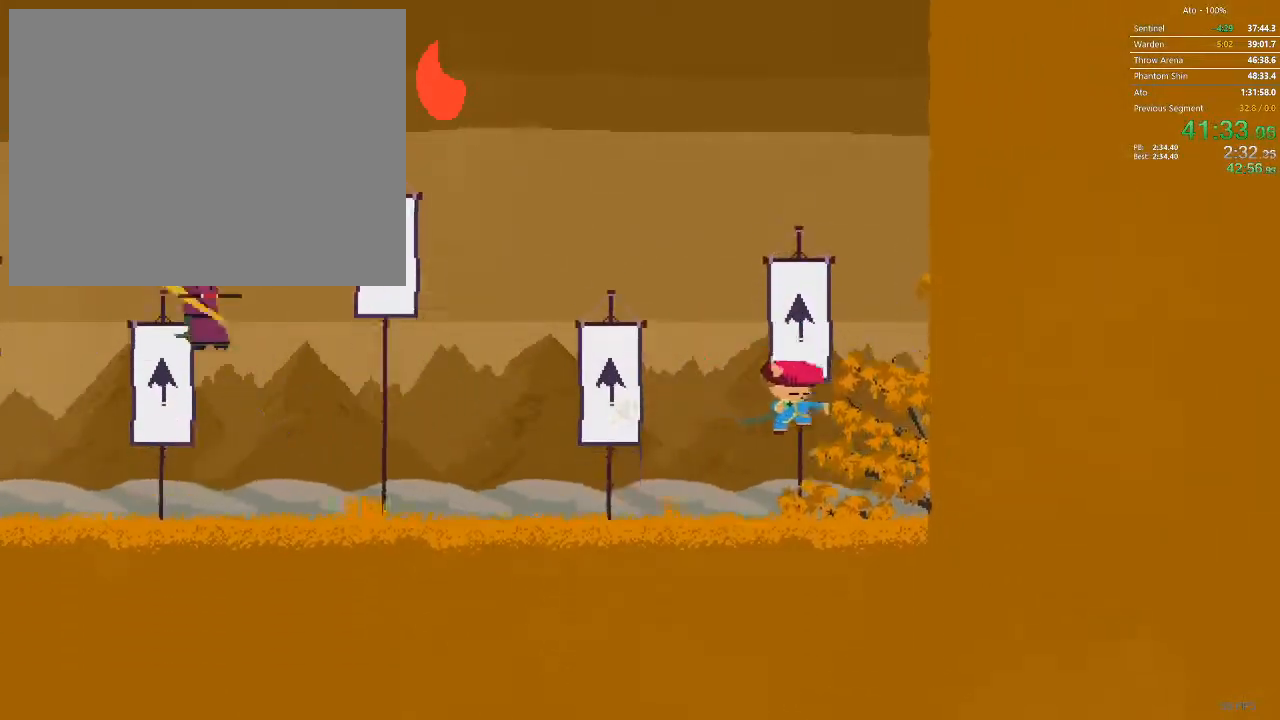
{"buttons": ["DPAD_LEFT"], "events": []}
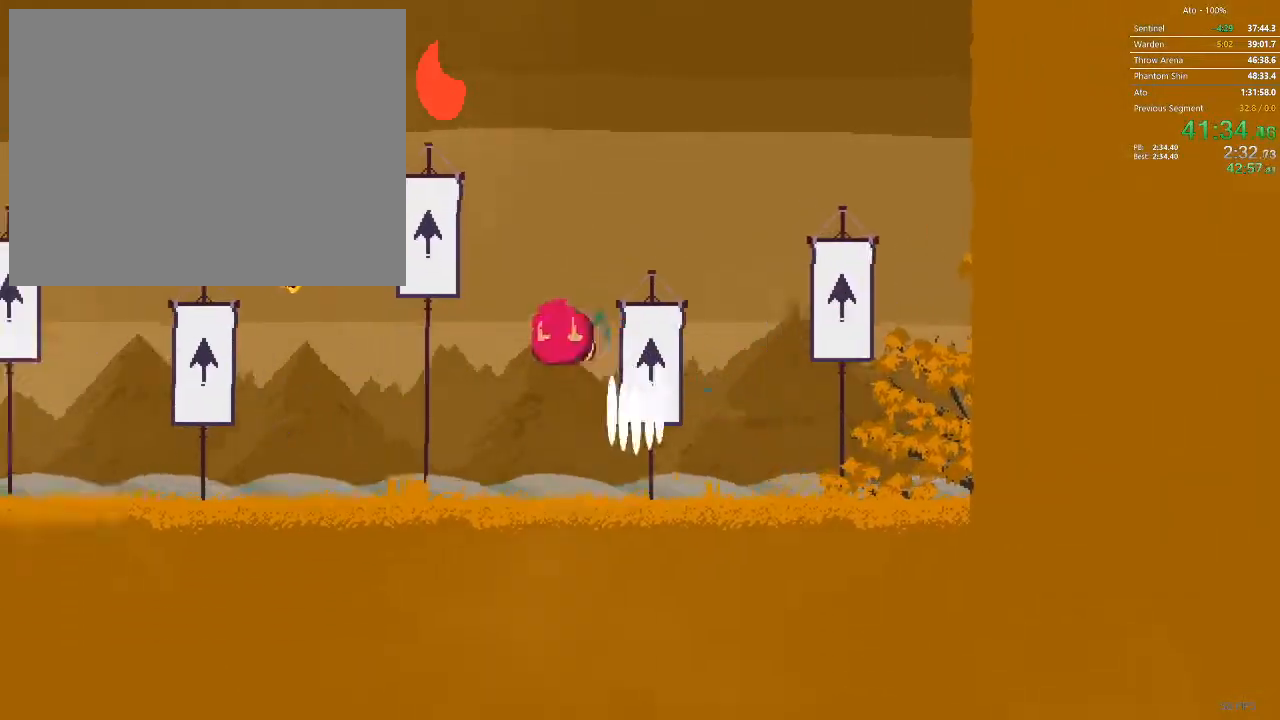
{"buttons": ["DPAD_LEFT"], "events": [[133, "DPAD_LEFT", "up"], [417, "DPAD_LEFT", "down"]]}
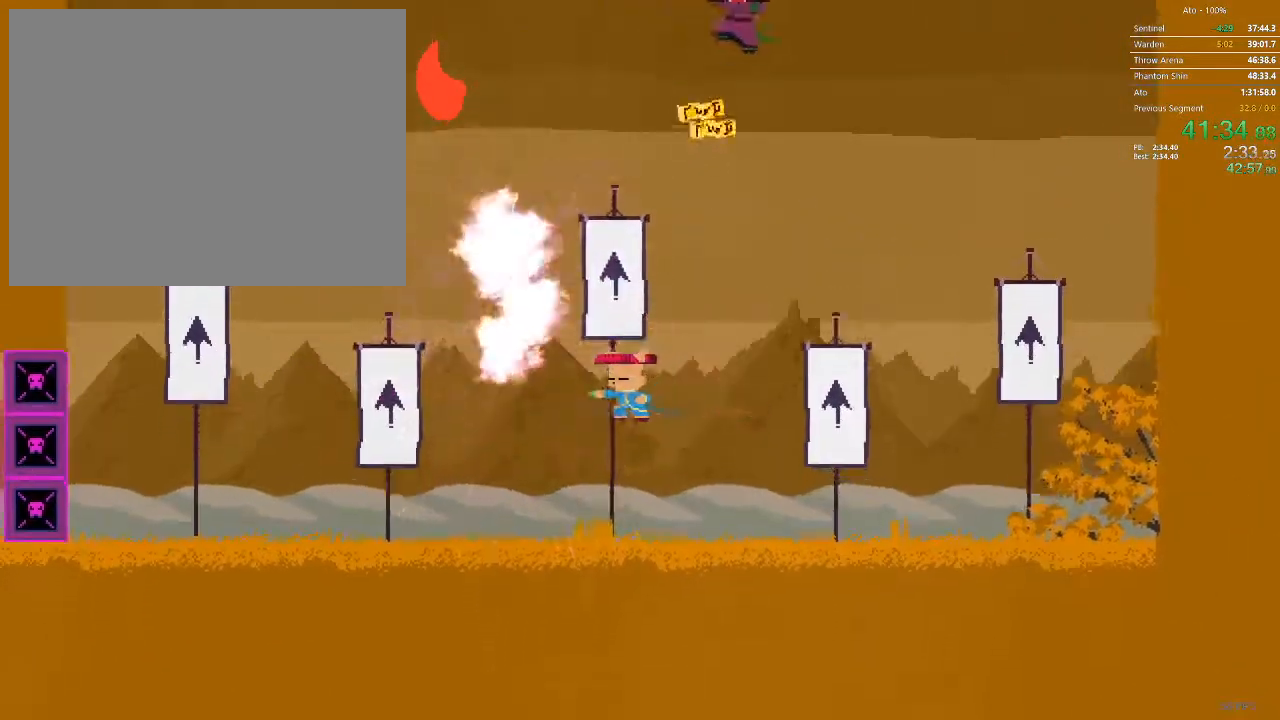
{"buttons": ["DPAD_RIGHT"], "events": [[117, "DPAD_LEFT", "up"], [167, "DPAD_RIGHT", "down"]]}
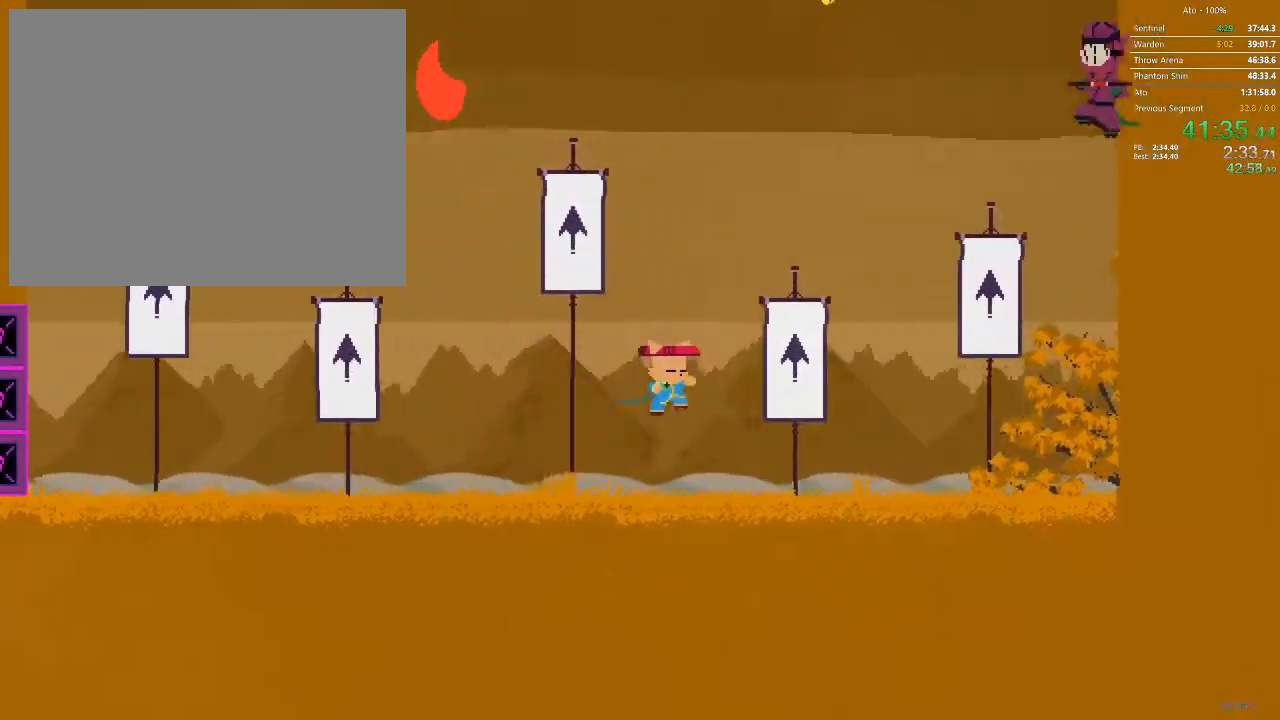
{"buttons": ["DPAD_RIGHT"], "events": []}
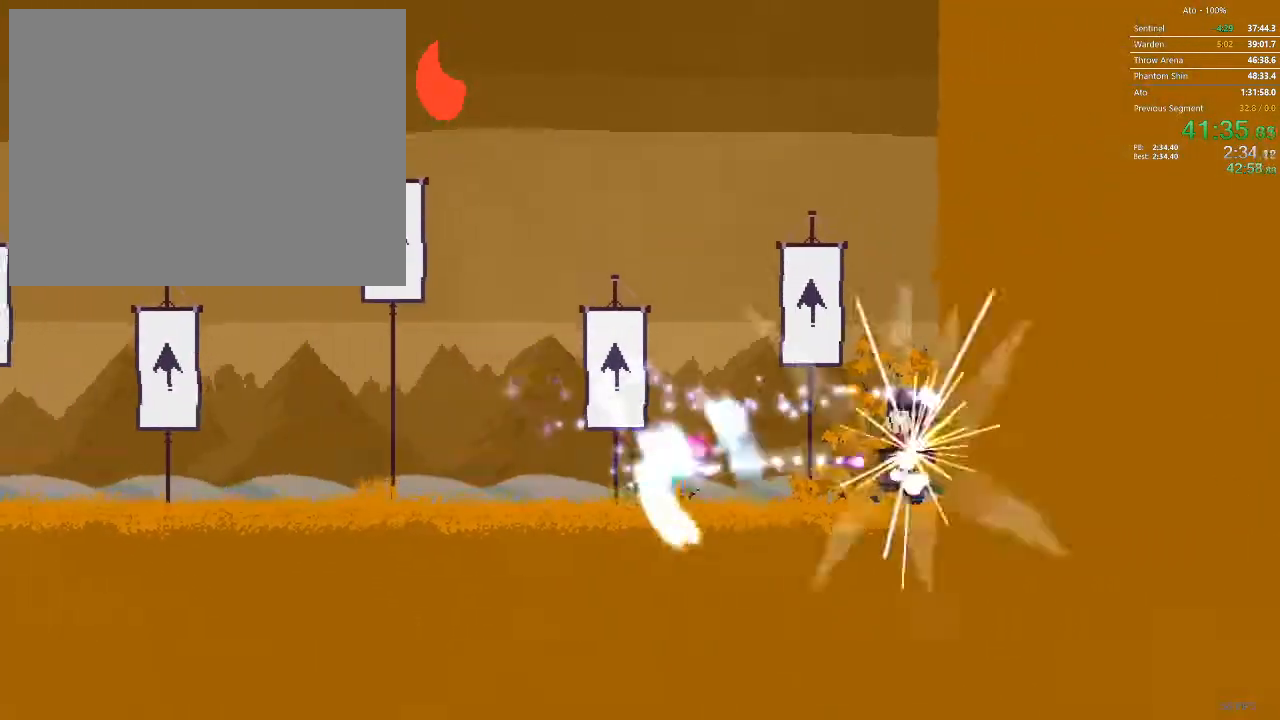
{"buttons": ["DPAD_RIGHT"], "events": [[150, "DPAD_RIGHT", "up"], [300, "DPAD_RIGHT", "down"]]}
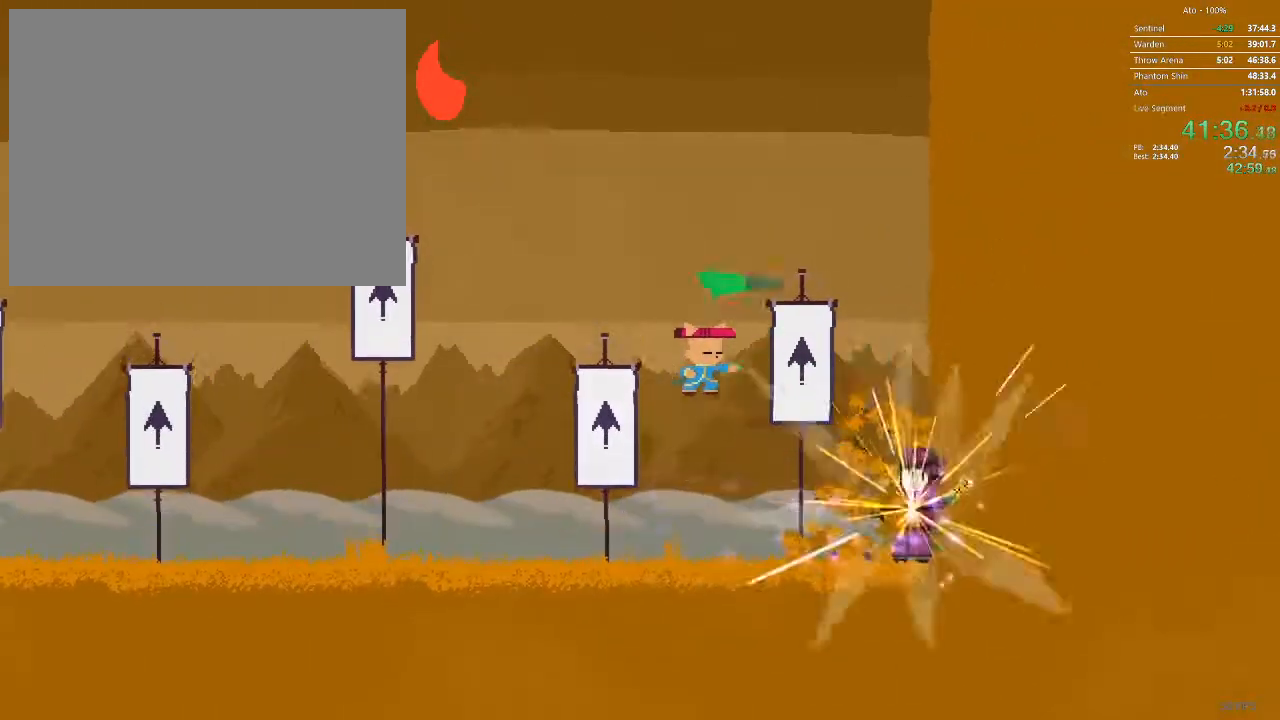
{"buttons": [], "events": [[500, "DPAD_RIGHT", "up"]]}